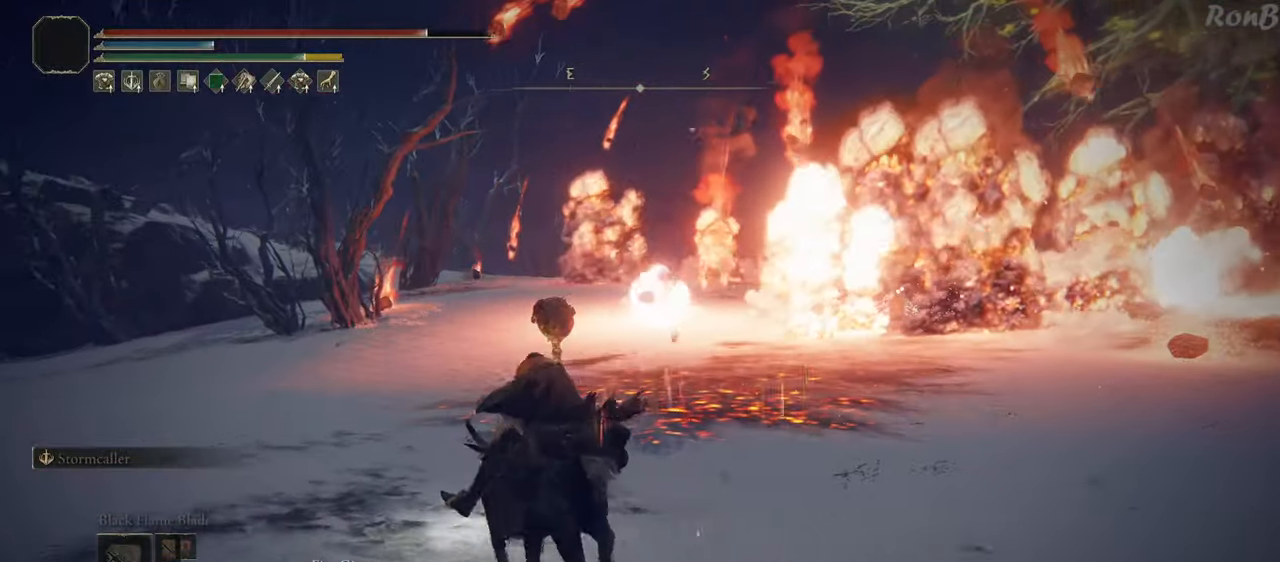
Gameplay with a controller (PlayStation layout); each line is a JSON object with the inputs held at the frame after it. "events" lists button and stick changes between this image and that frame as [ms after this image, input, new state], when the widget could be followed in between.
{"buttons": [], "left_stick": "up-left", "right_stick": "right", "events": []}
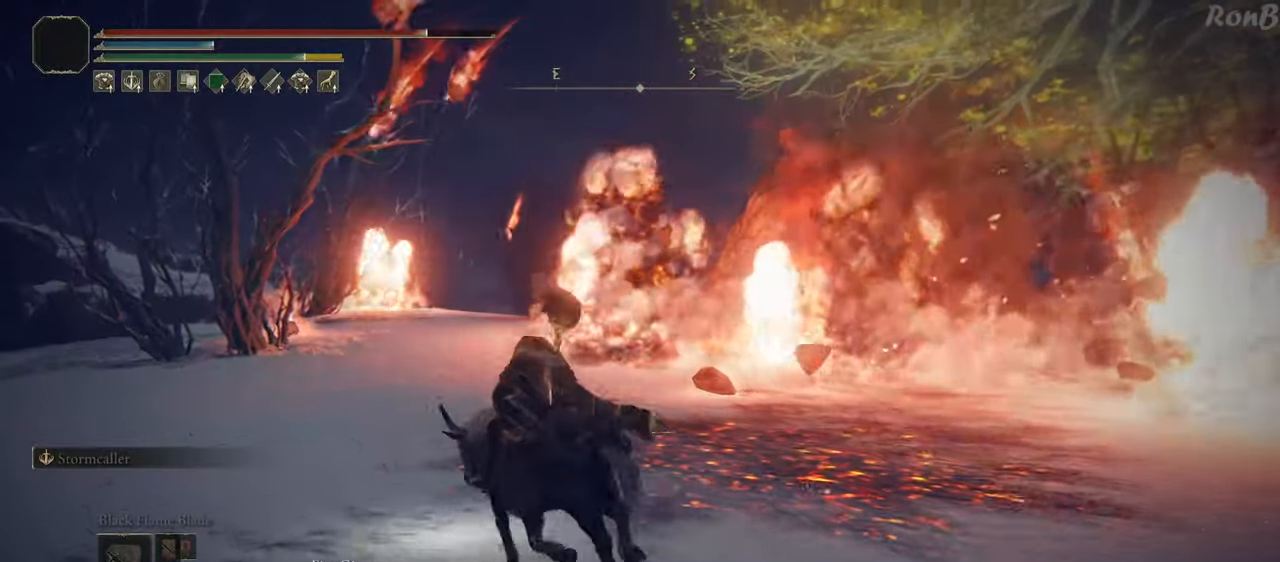
{"buttons": [], "left_stick": "up-left", "right_stick": "right", "events": []}
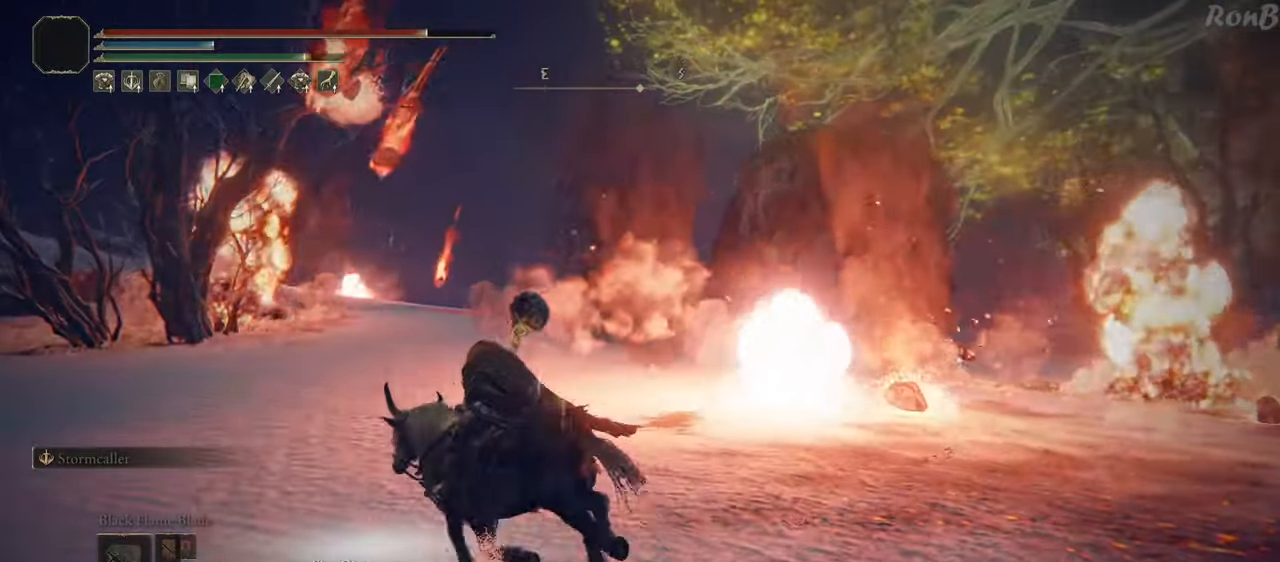
{"buttons": [], "left_stick": "up-left", "right_stick": "right", "events": []}
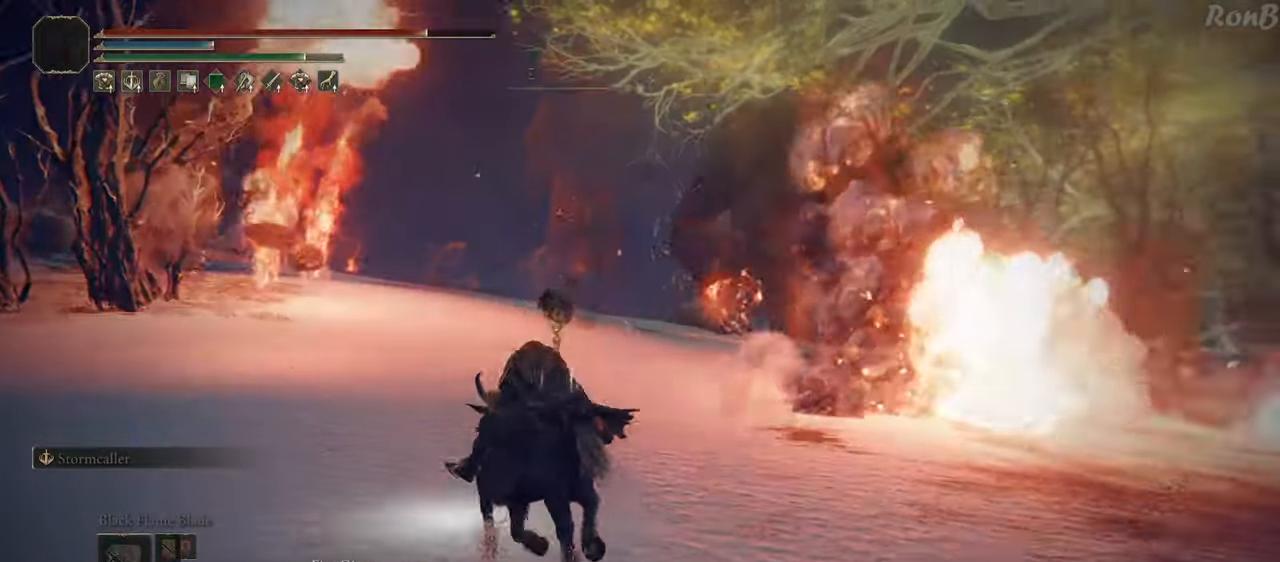
{"buttons": [], "left_stick": "up-left", "right_stick": "down-right", "events": [[350, "right_stick", "down-right"]]}
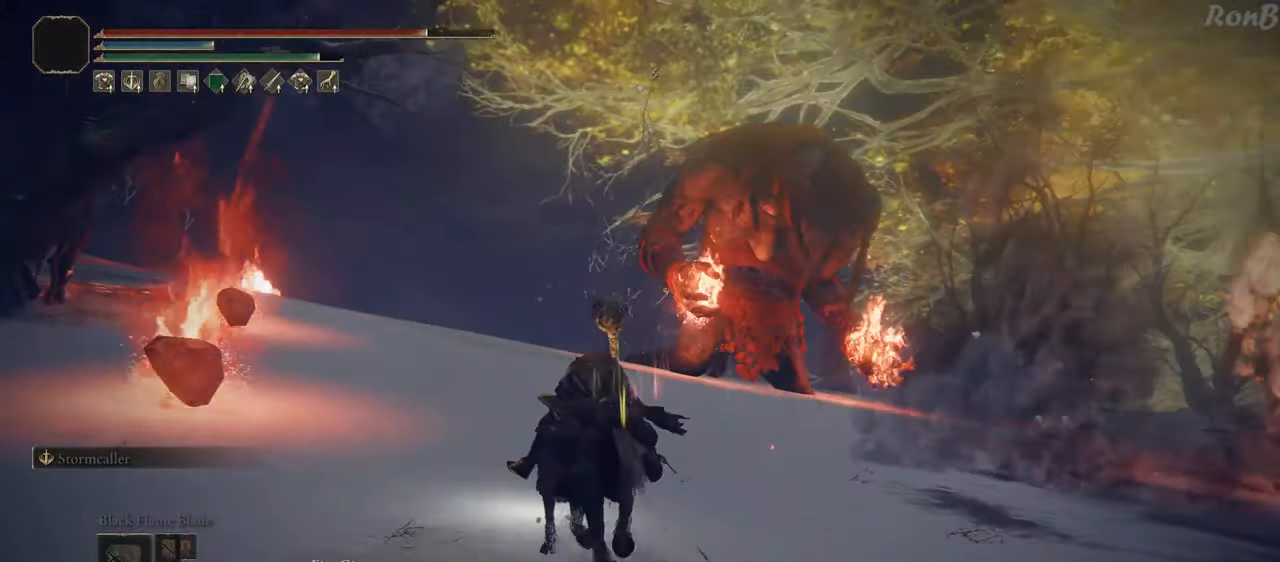
{"buttons": [], "left_stick": "up", "right_stick": "down-right", "events": [[33, "left_stick", "up"]]}
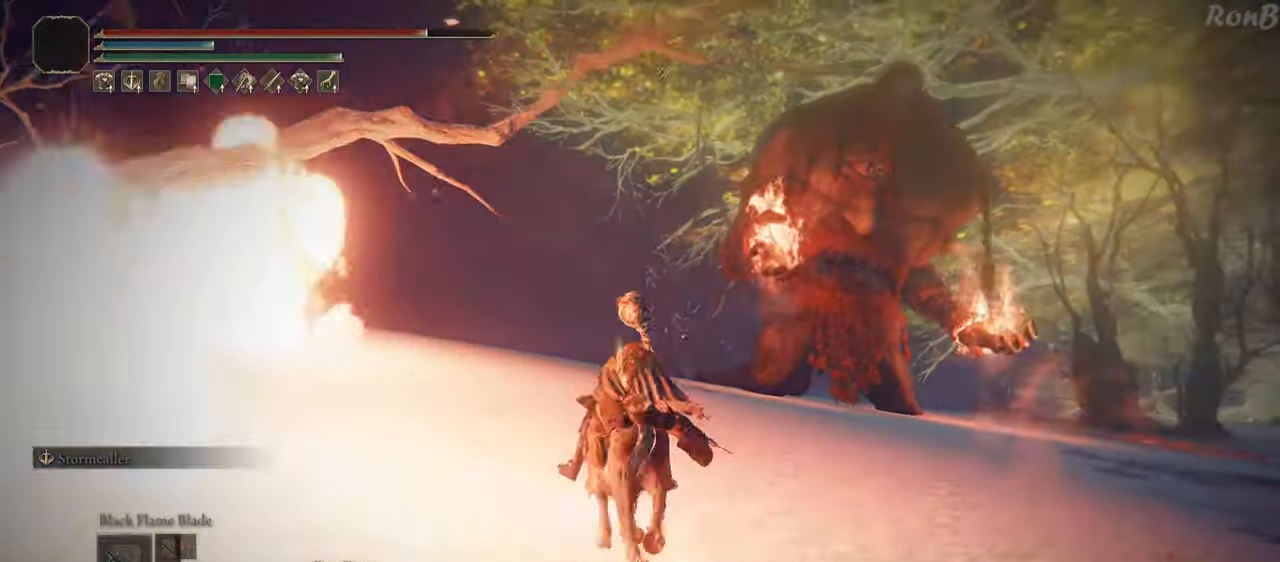
{"buttons": [], "left_stick": "up", "right_stick": "down-right", "events": [[400, "R1", "down"], [500, "R1", "up"]]}
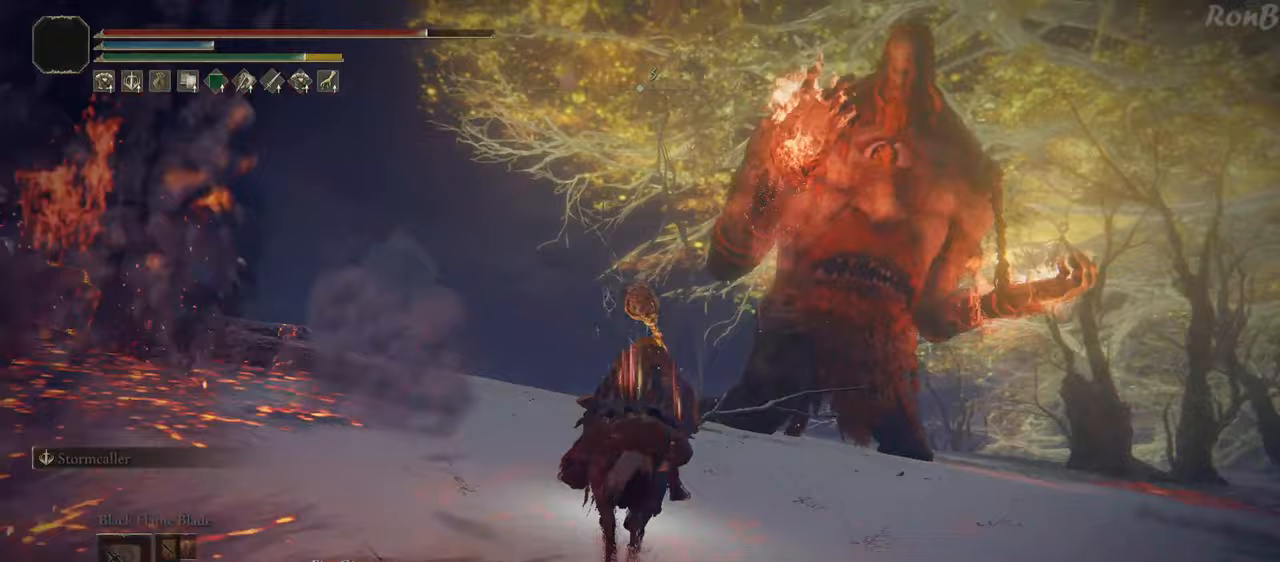
{"buttons": [], "left_stick": "up-left", "right_stick": "down-right", "events": [[50, "left_stick", "up-left"], [100, "right_stick", "center"], [333, "right_stick", "right"], [450, "right_stick", "down-right"]]}
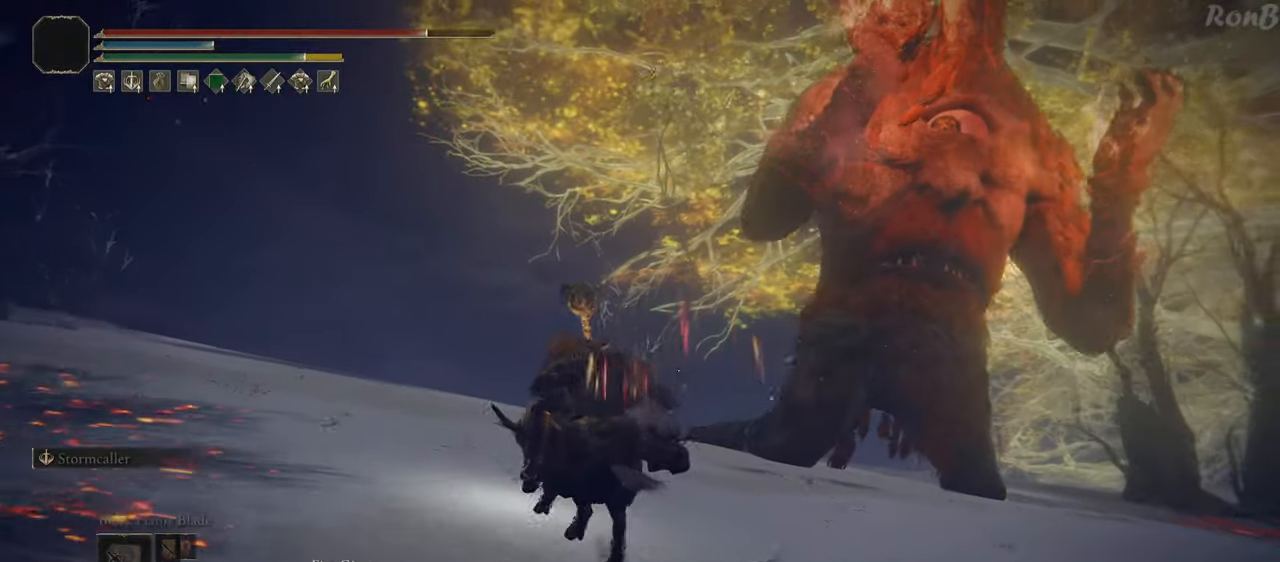
{"buttons": [], "left_stick": "up-left", "right_stick": "down-right", "events": []}
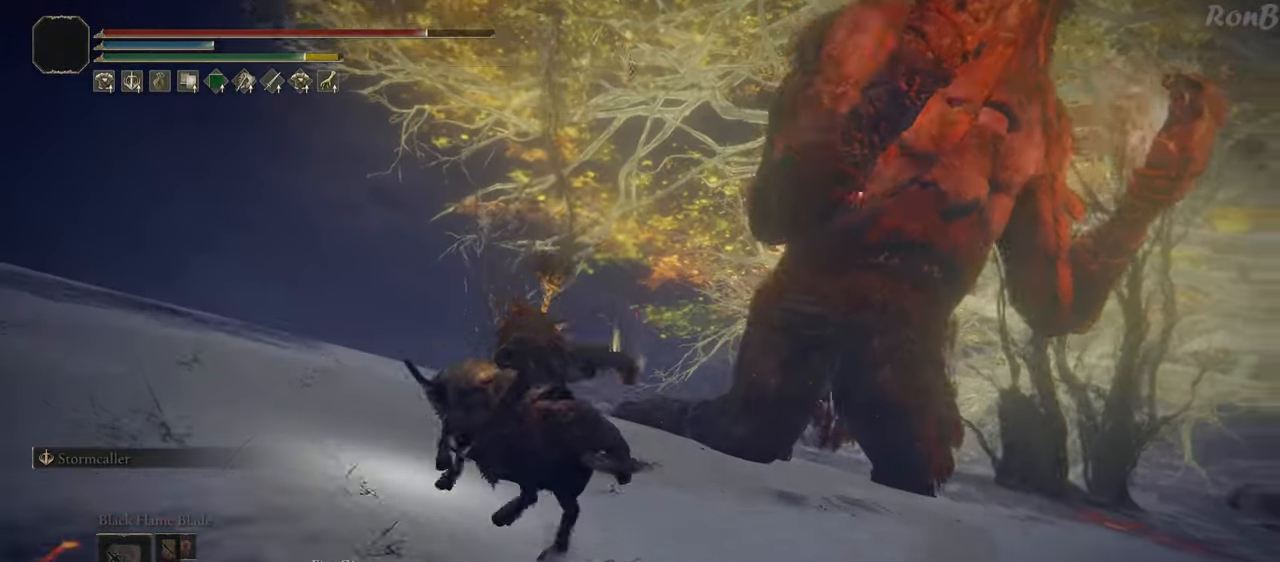
{"buttons": [], "left_stick": "center", "right_stick": "down-right", "events": [[300, "left_stick", "center"]]}
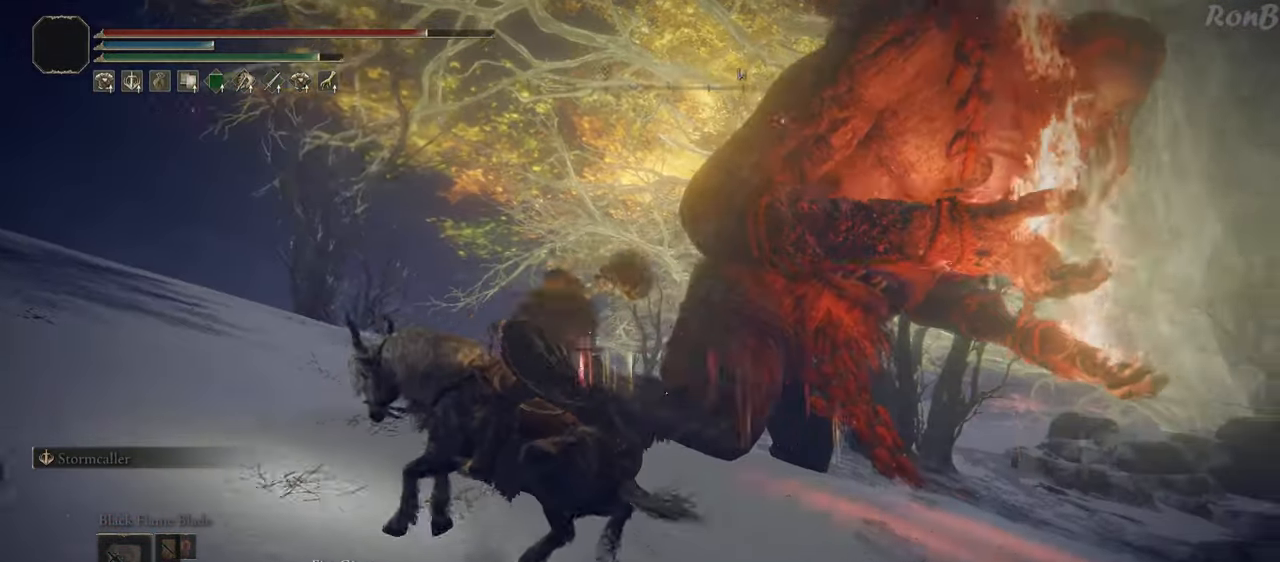
{"buttons": [], "left_stick": "up", "right_stick": "down-right", "events": [[350, "left_stick", "up"]]}
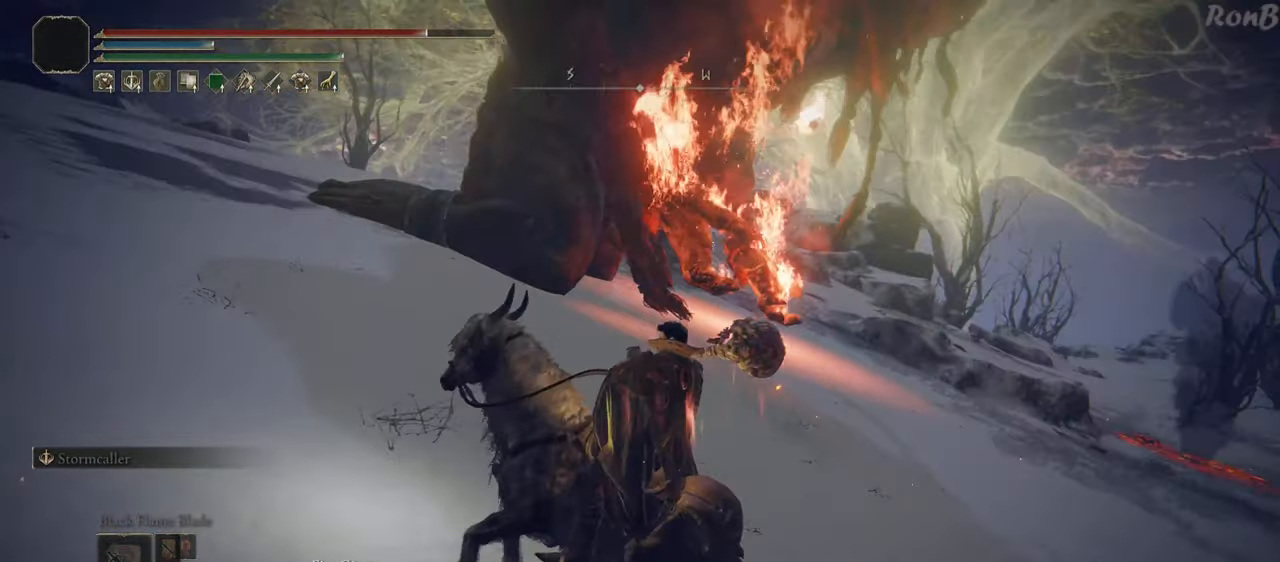
{"buttons": [], "left_stick": "right", "right_stick": "down", "events": [[17, "left_stick", "up-right"], [200, "right_stick", "center"], [433, "right_stick", "down"], [500, "left_stick", "right"]]}
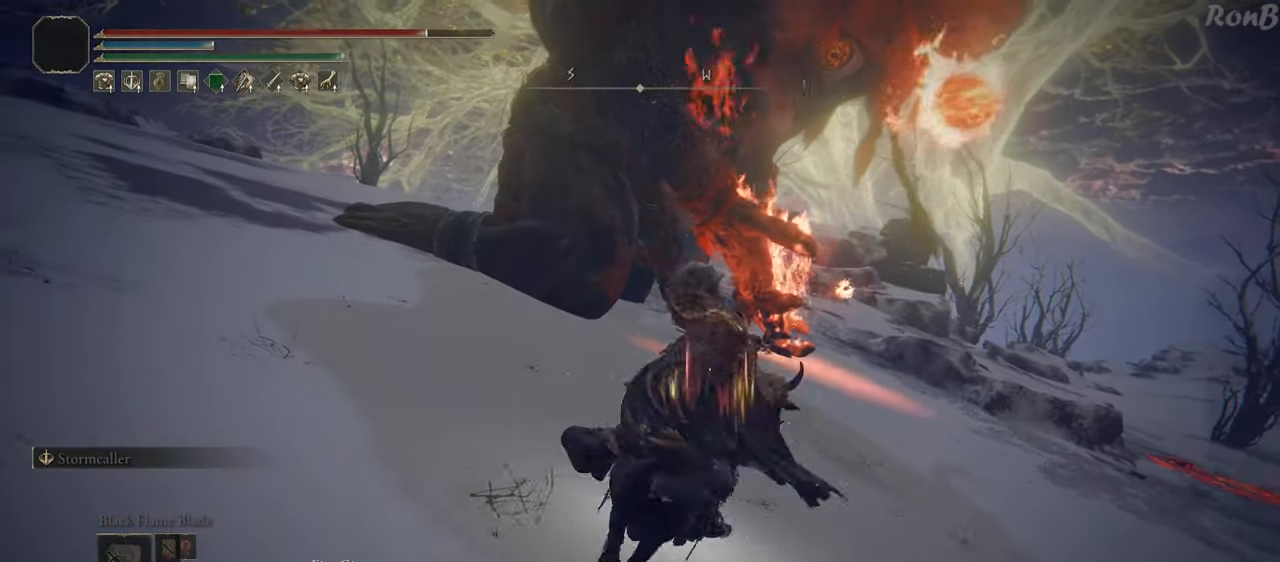
{"buttons": [], "left_stick": "right", "right_stick": "up-left", "events": [[67, "right_stick", "center"], [400, "right_stick", "up-left"]]}
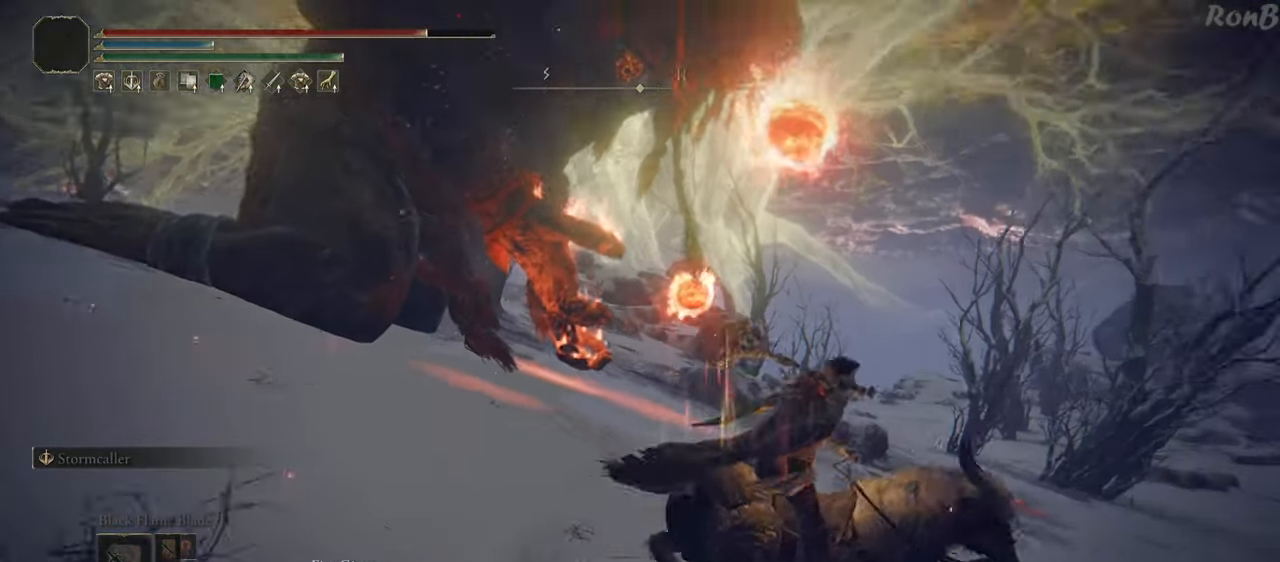
{"buttons": [], "left_stick": "up-right", "right_stick": "up-left", "events": [[17, "left_stick", "up-right"], [167, "right_stick", "left"], [433, "right_stick", "up-left"]]}
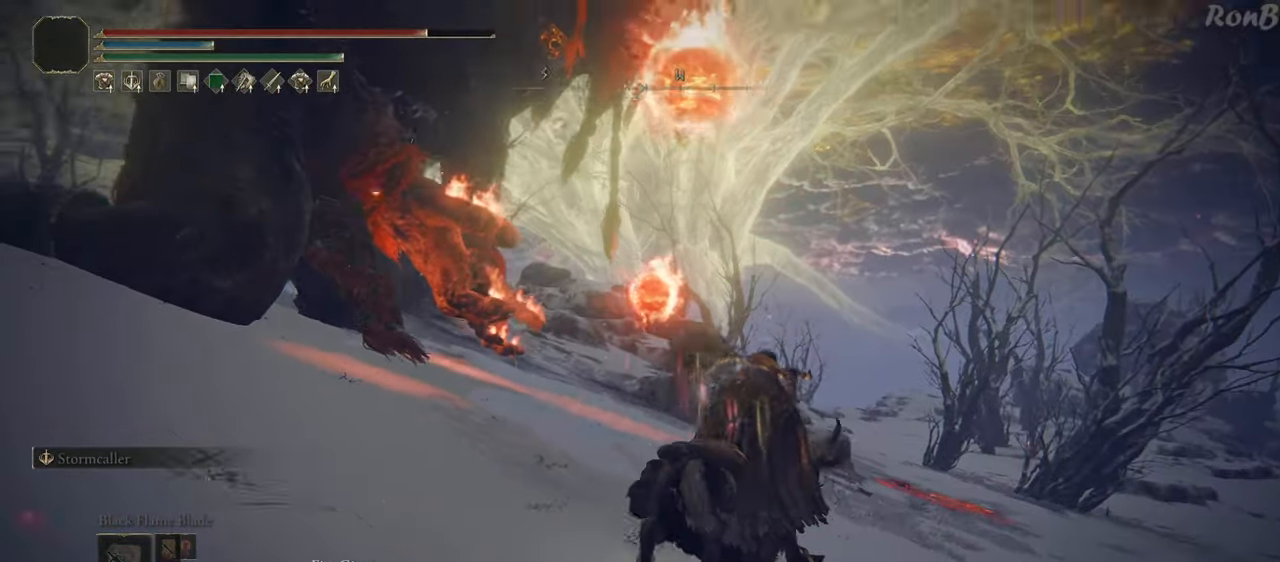
{"buttons": [], "left_stick": "up-right", "right_stick": "left", "events": [[250, "right_stick", "left"]]}
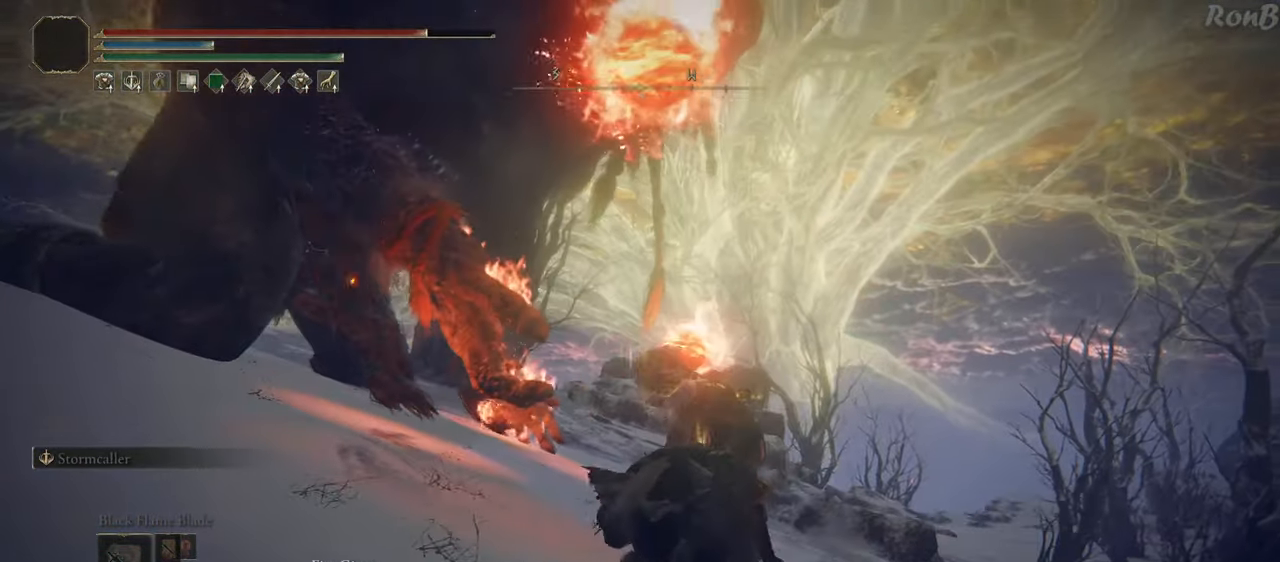
{"buttons": [], "left_stick": "up-right", "right_stick": "left", "events": [[67, "right_stick", "up-left"], [483, "right_stick", "left"]]}
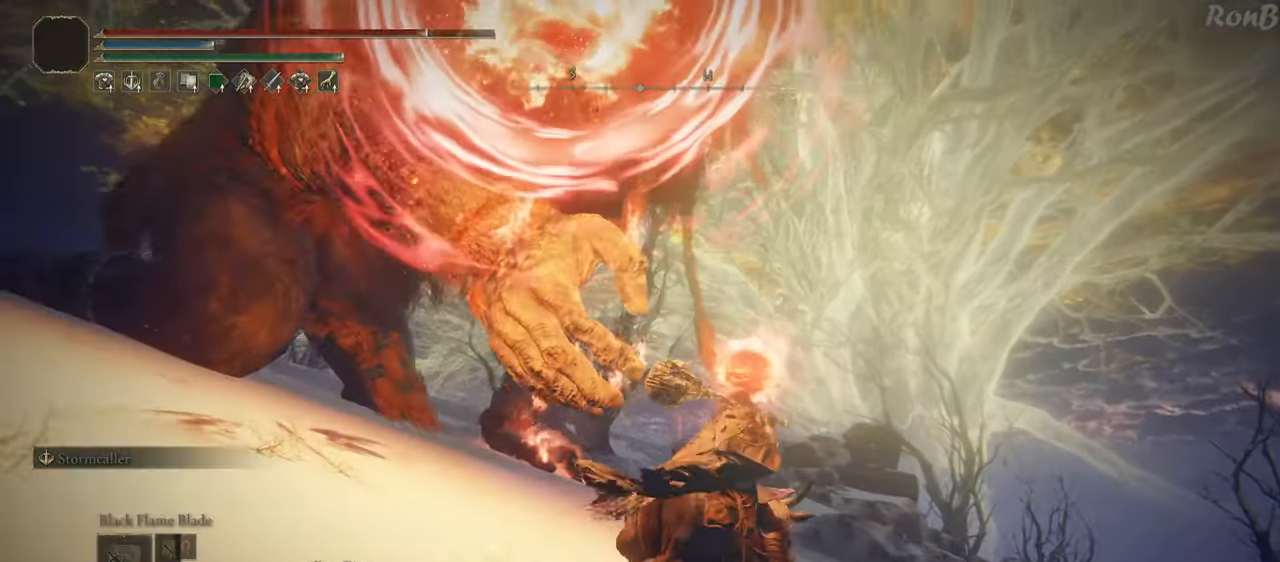
{"buttons": [], "left_stick": "up-right", "right_stick": "left", "events": [[283, "R1", "down"], [350, "R1", "up"]]}
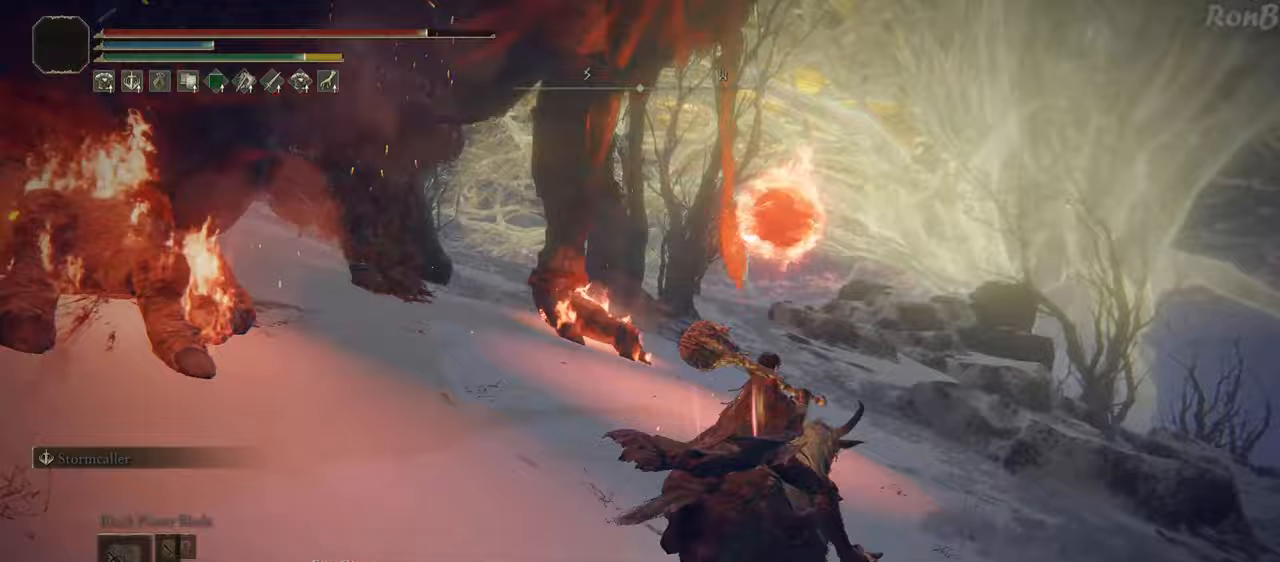
{"buttons": [], "left_stick": "up-right", "right_stick": "up-left", "events": [[400, "right_stick", "up-left"]]}
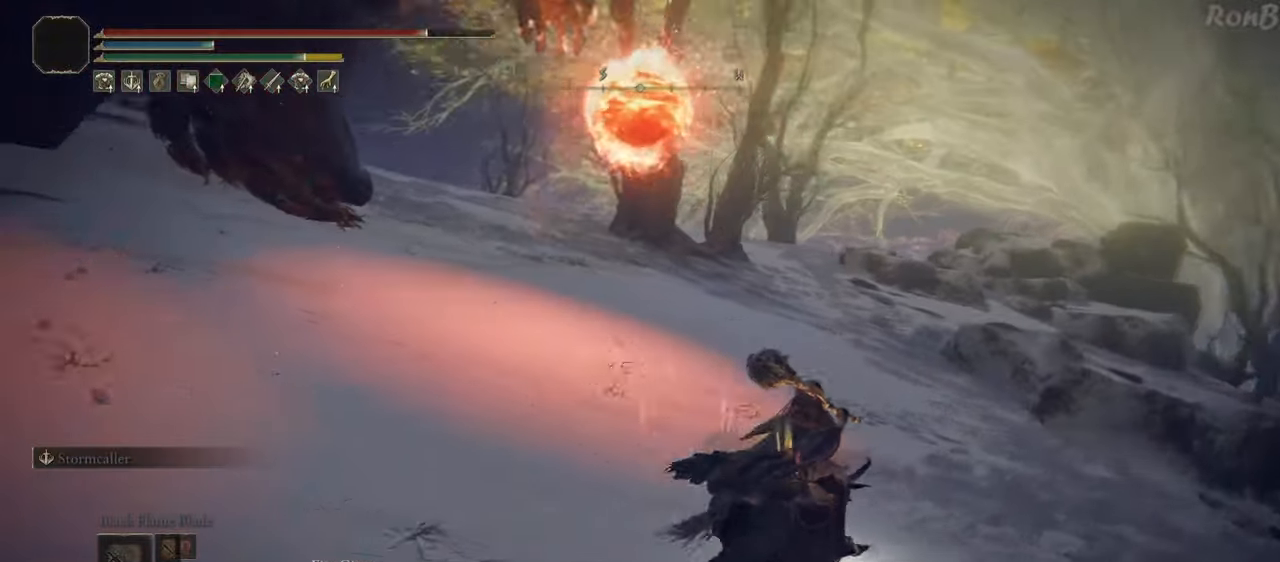
{"buttons": [], "left_stick": "down-right", "right_stick": "left", "events": [[167, "left_stick", "right"], [217, "right_stick", "left"], [350, "left_stick", "down-right"]]}
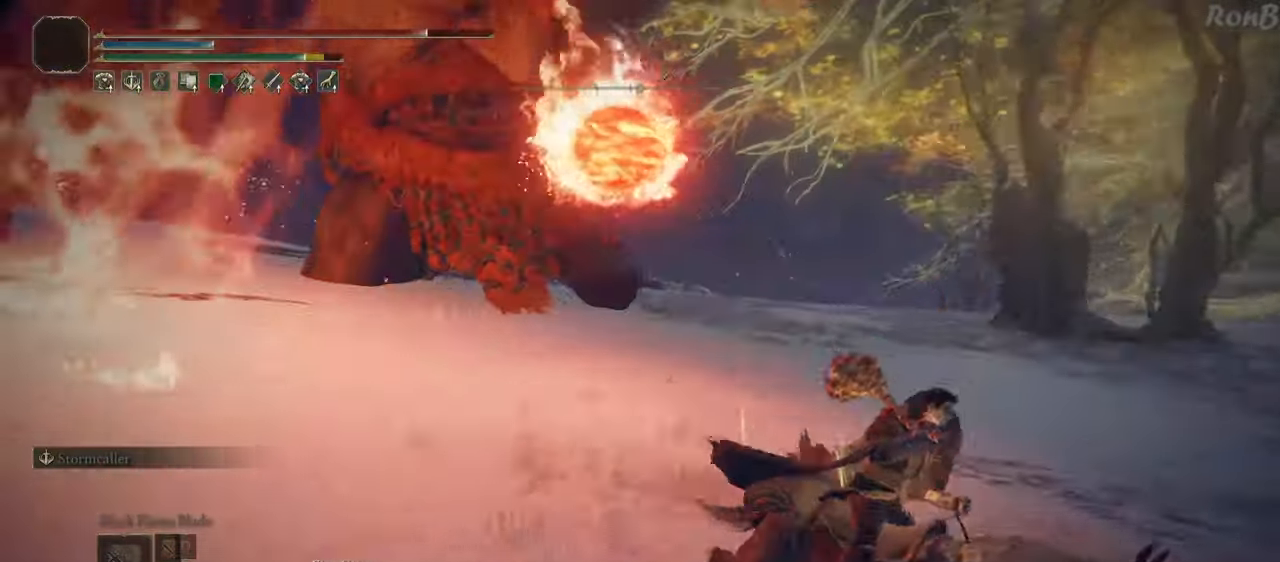
{"buttons": [], "left_stick": "down-right", "right_stick": "left", "events": []}
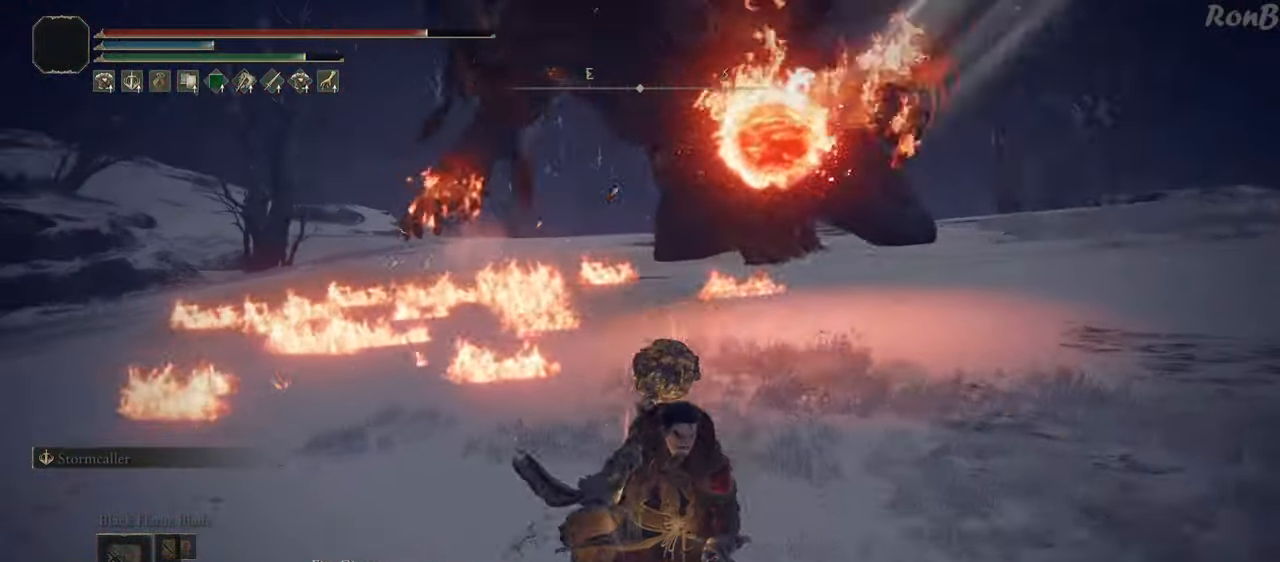
{"buttons": [], "left_stick": "down", "right_stick": "center", "events": [[50, "right_stick", "center"], [200, "right_stick", "up-left"], [367, "left_stick", "down"], [467, "right_stick", "center"]]}
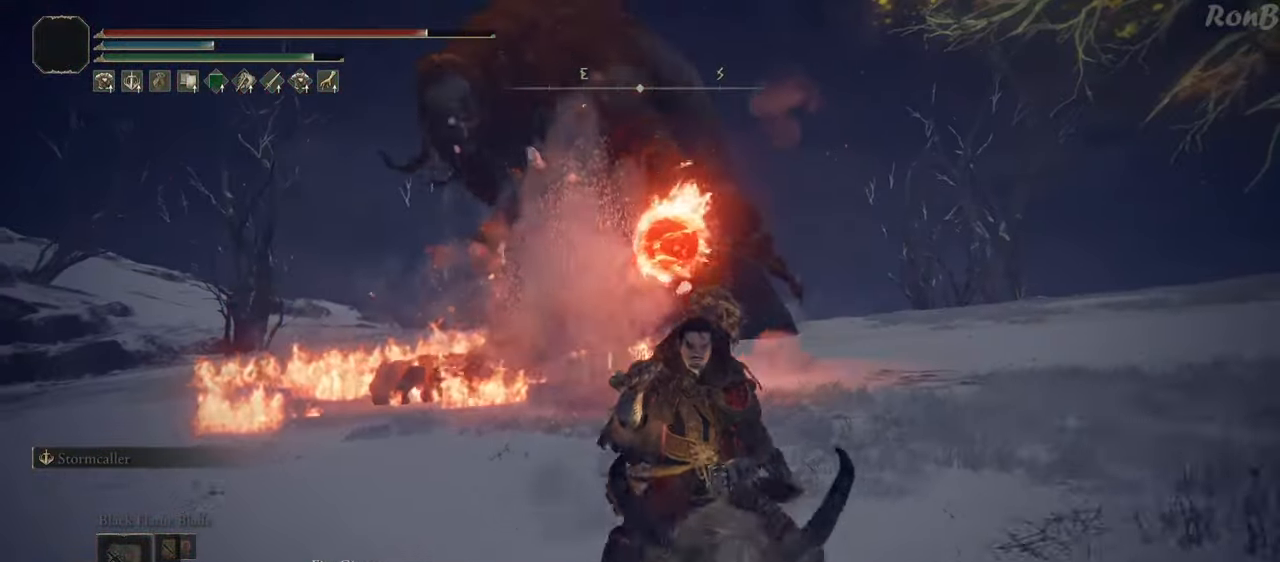
{"buttons": [], "left_stick": "down", "right_stick": "down", "events": [[417, "right_stick", "down"]]}
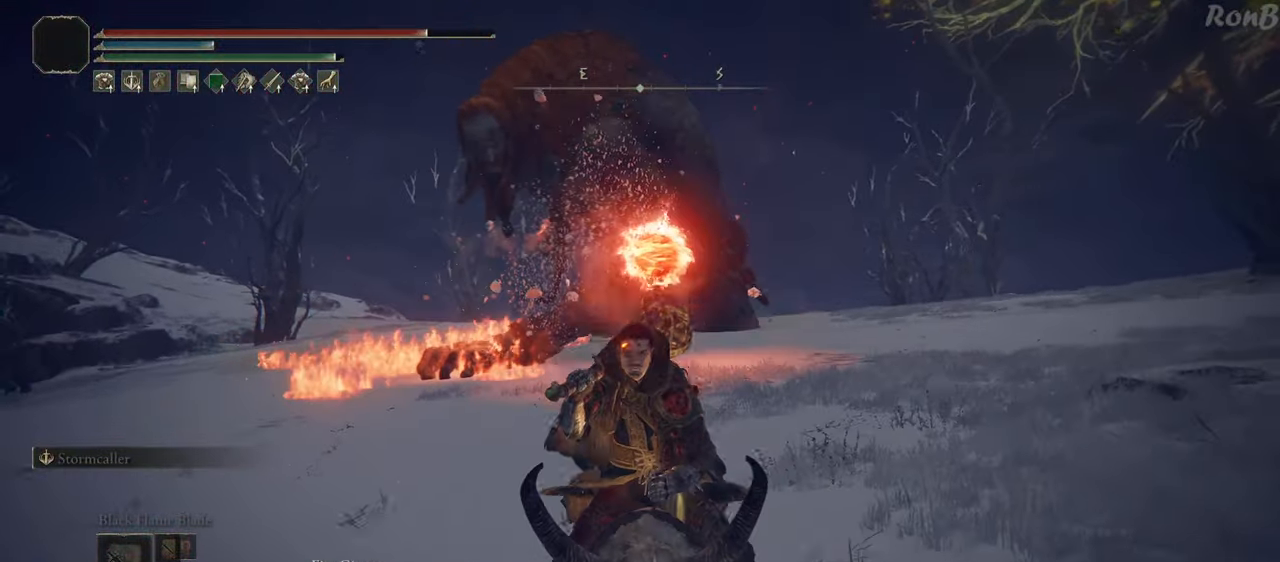
{"buttons": [], "left_stick": "up", "right_stick": "down-left", "events": [[17, "left_stick", "down-right"], [83, "right_stick", "down-left"], [150, "left_stick", "right"], [200, "right_stick", "left"], [267, "left_stick", "up-right"], [400, "left_stick", "up"], [433, "right_stick", "down-left"]]}
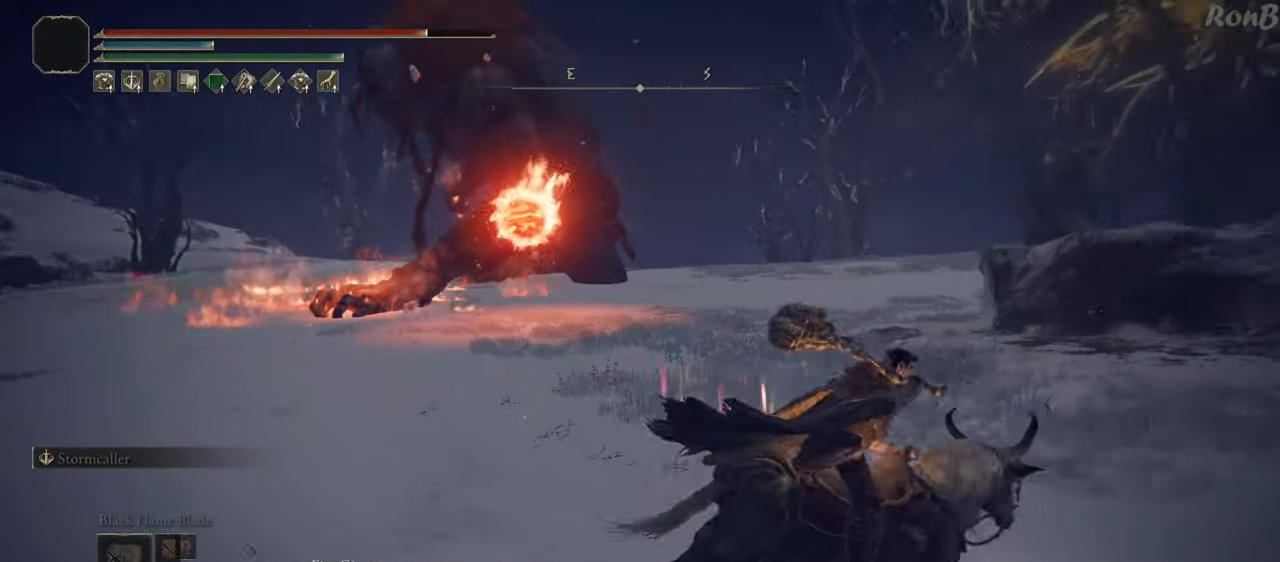
{"buttons": [], "left_stick": "up-left", "right_stick": "left", "events": [[33, "left_stick", "up-left"], [200, "right_stick", "left"]]}
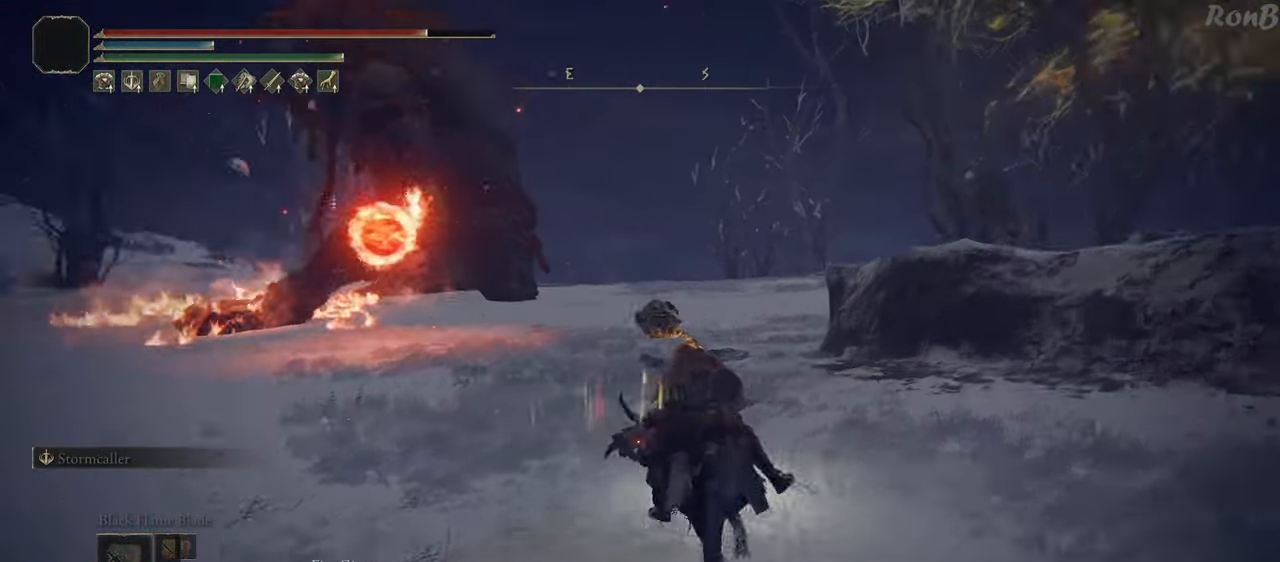
{"buttons": [], "left_stick": "up-left", "right_stick": "center", "events": [[250, "right_stick", "down-left"], [367, "right_stick", "center"]]}
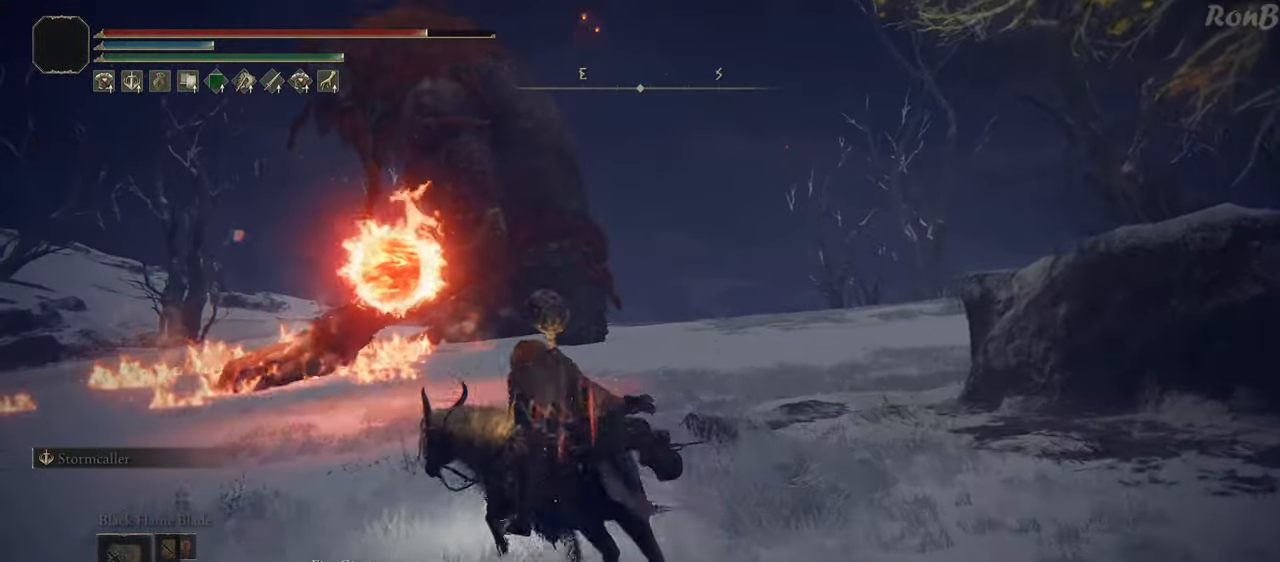
{"buttons": [], "left_stick": "up-left", "right_stick": "right", "events": [[83, "right_stick", "down"], [267, "right_stick", "down-right"], [383, "right_stick", "right"]]}
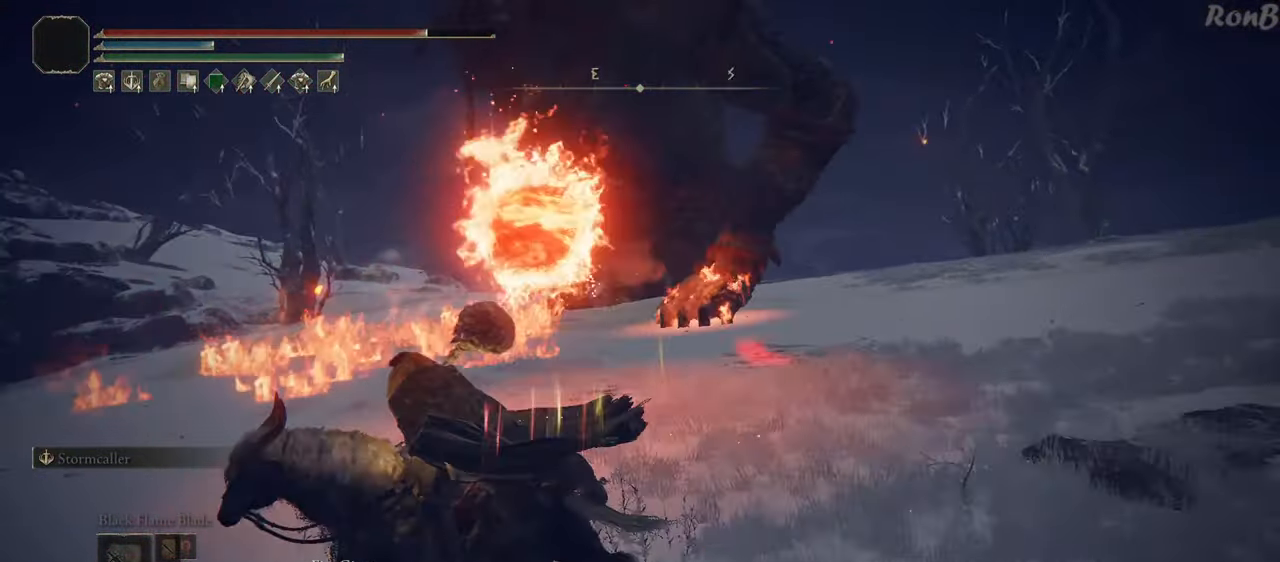
{"buttons": [], "left_stick": "down-left", "right_stick": "right"}
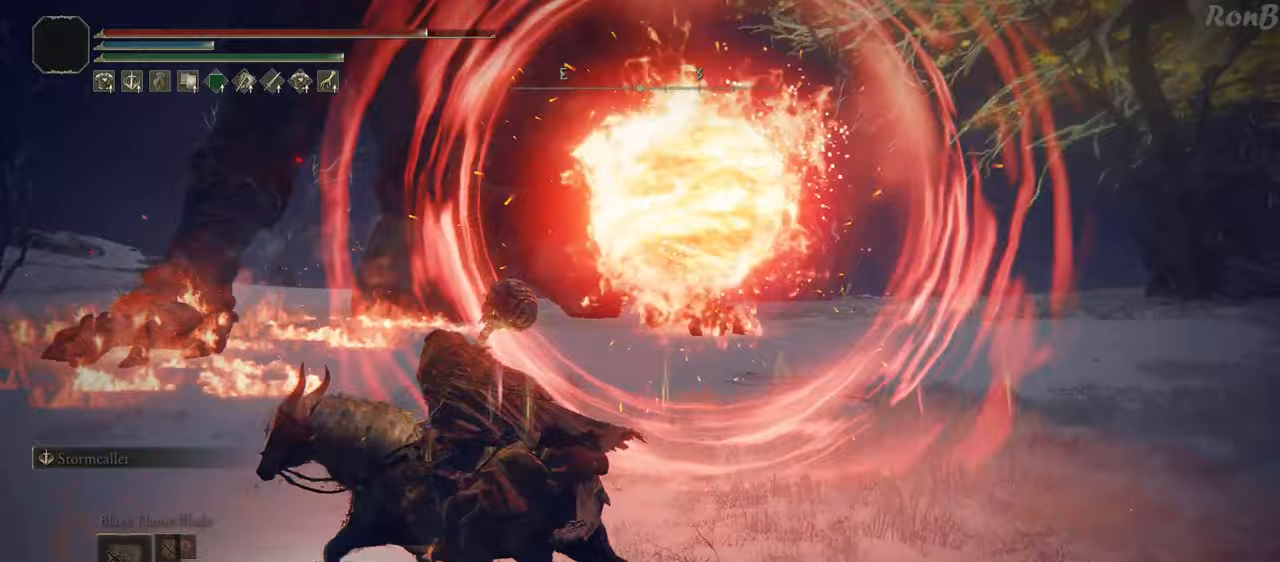
{"buttons": [], "left_stick": "down-left", "right_stick": "right", "events": []}
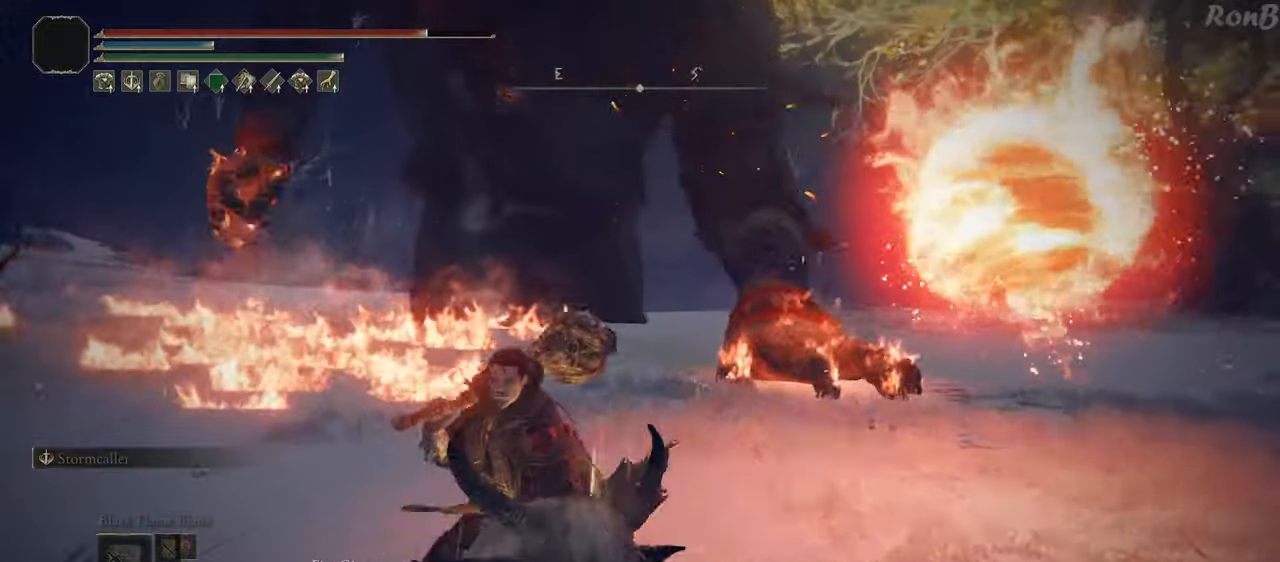
{"buttons": [], "left_stick": "down", "right_stick": "center", "events": [[167, "right_stick", "center"], [183, "left_stick", "down"], [400, "R1", "down"], [483, "R1", "up"]]}
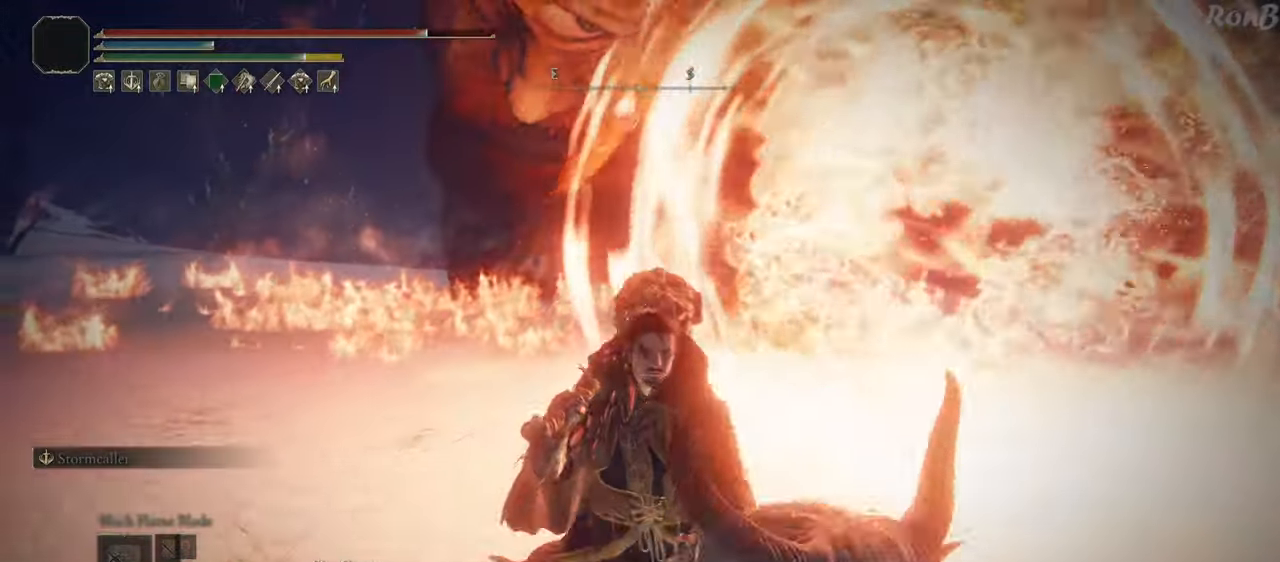
{"buttons": [], "left_stick": "down", "right_stick": "center", "events": []}
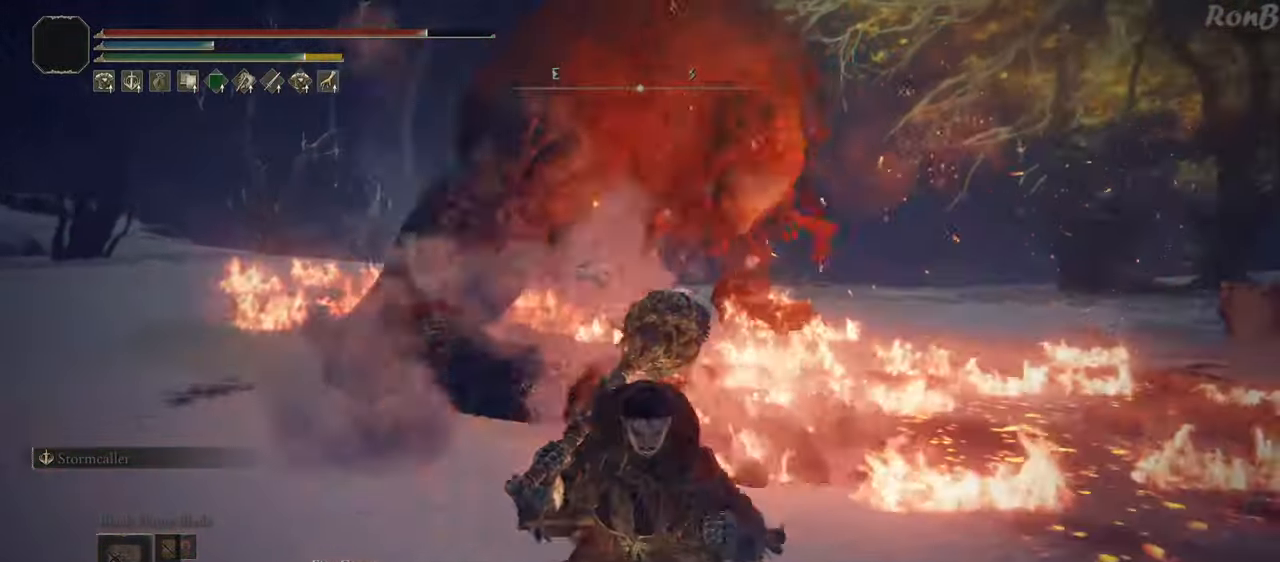
{"buttons": [], "left_stick": "down-left", "right_stick": "down-right", "events": [[200, "left_stick", "down-left"], [300, "right_stick", "down-right"]]}
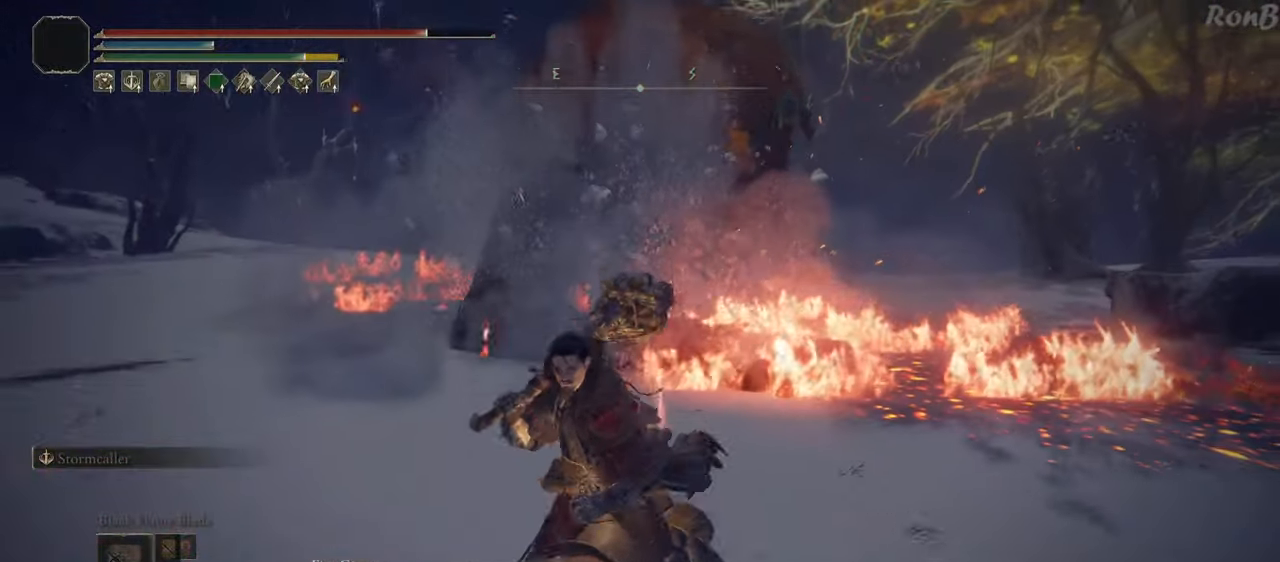
{"buttons": [], "left_stick": "up-left", "right_stick": "up-right", "events": [[67, "right_stick", "right"], [167, "left_stick", "left"], [300, "left_stick", "up-left"], [333, "right_stick", "up-right"]]}